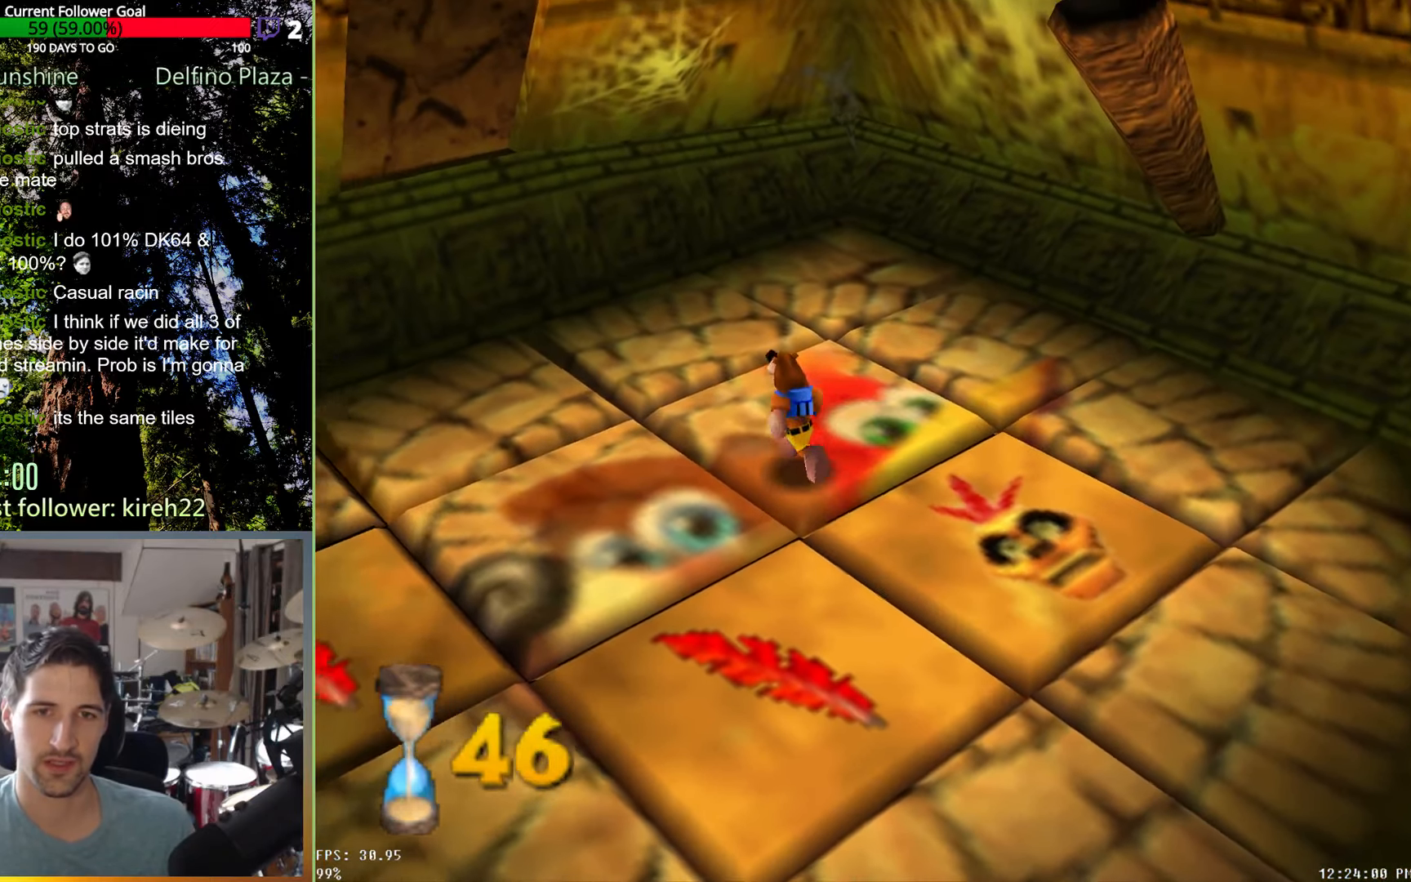
Gameplay with a controller (Xbox layout); each line is a JSON object with the inputs held at the frame after it (dt_ms = milliseconds from this image to that frame). "events" lists button and stick changes between this image and that frame as [ms after this image, input, new state], when the widget could be followed in between. Not read: L3 R3.
{"dt_ms": 500, "buttons": ["A"], "left_stick": "up-left", "right_stick": "center", "events": [[438, "A", "down"]]}
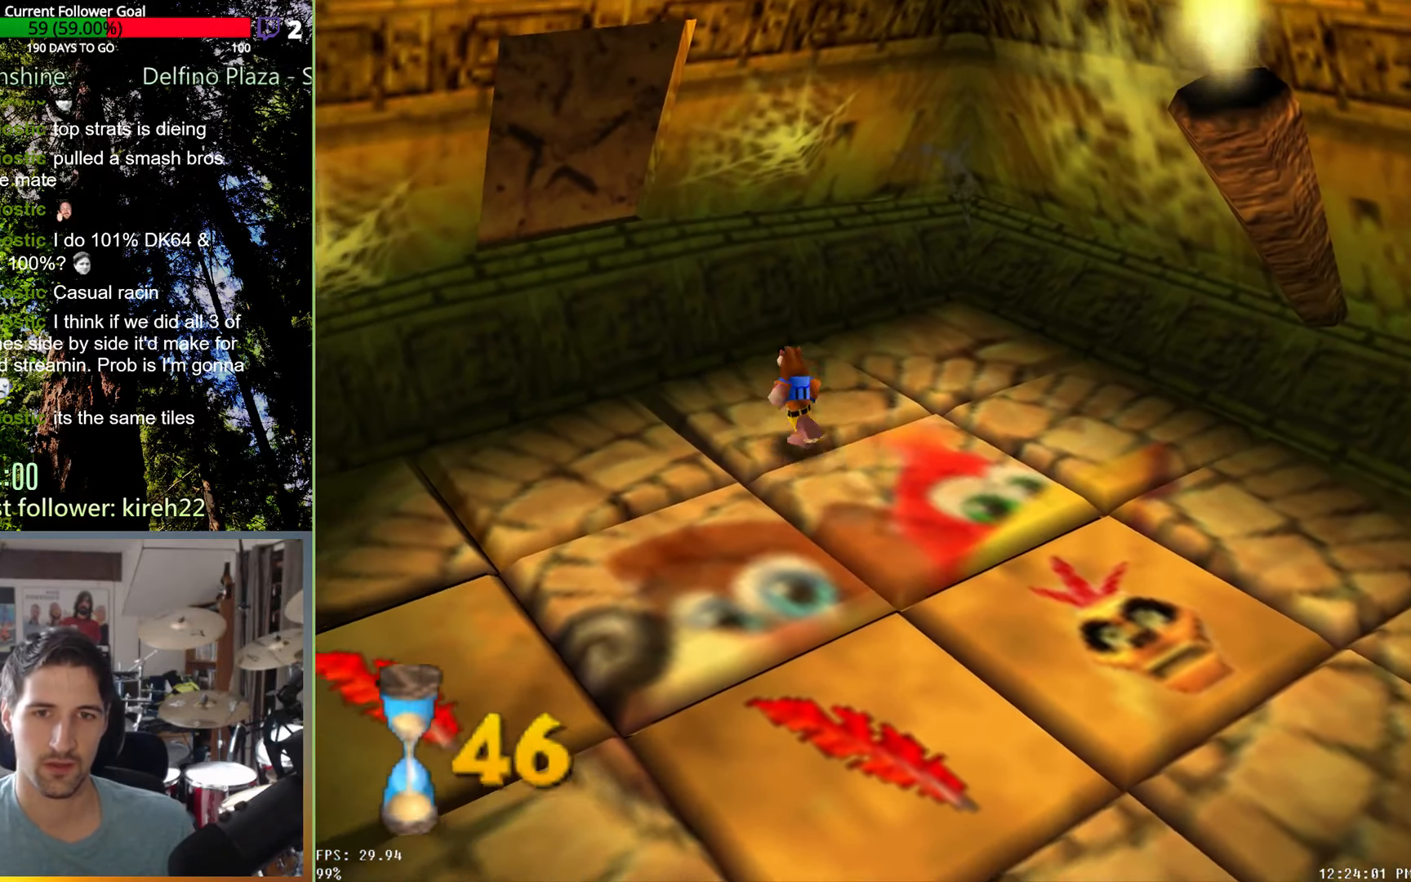
{"dt_ms": 500, "buttons": [], "left_stick": "up-right", "right_stick": "center", "events": [[83, "left_stick", "up"], [104, "A", "up"], [104, "R2", "down"], [229, "R2", "up"], [292, "left_stick", "up-right"]]}
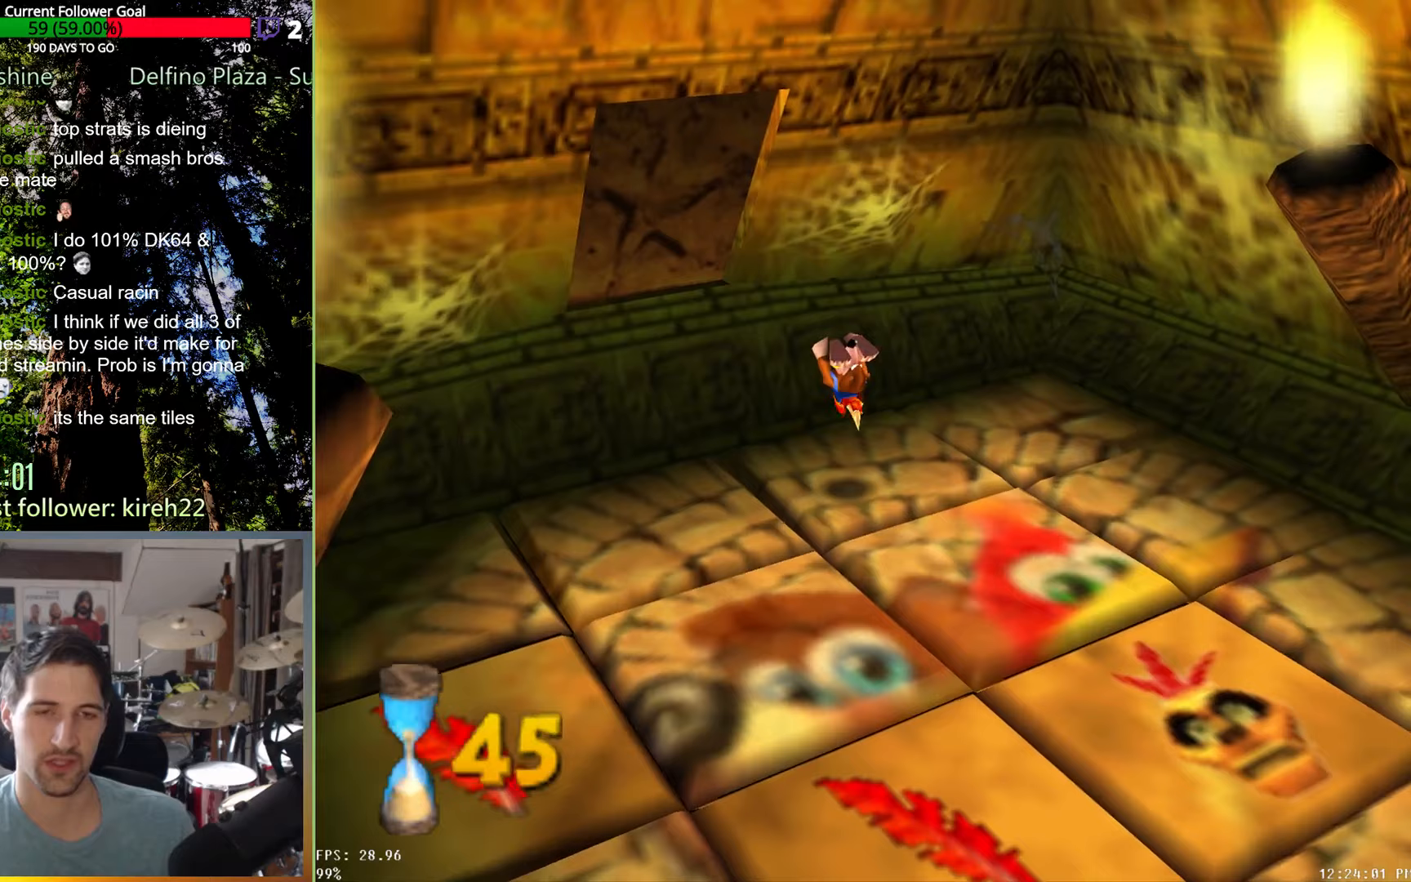
{"dt_ms": 500, "buttons": [], "left_stick": "up-right", "right_stick": "center", "events": []}
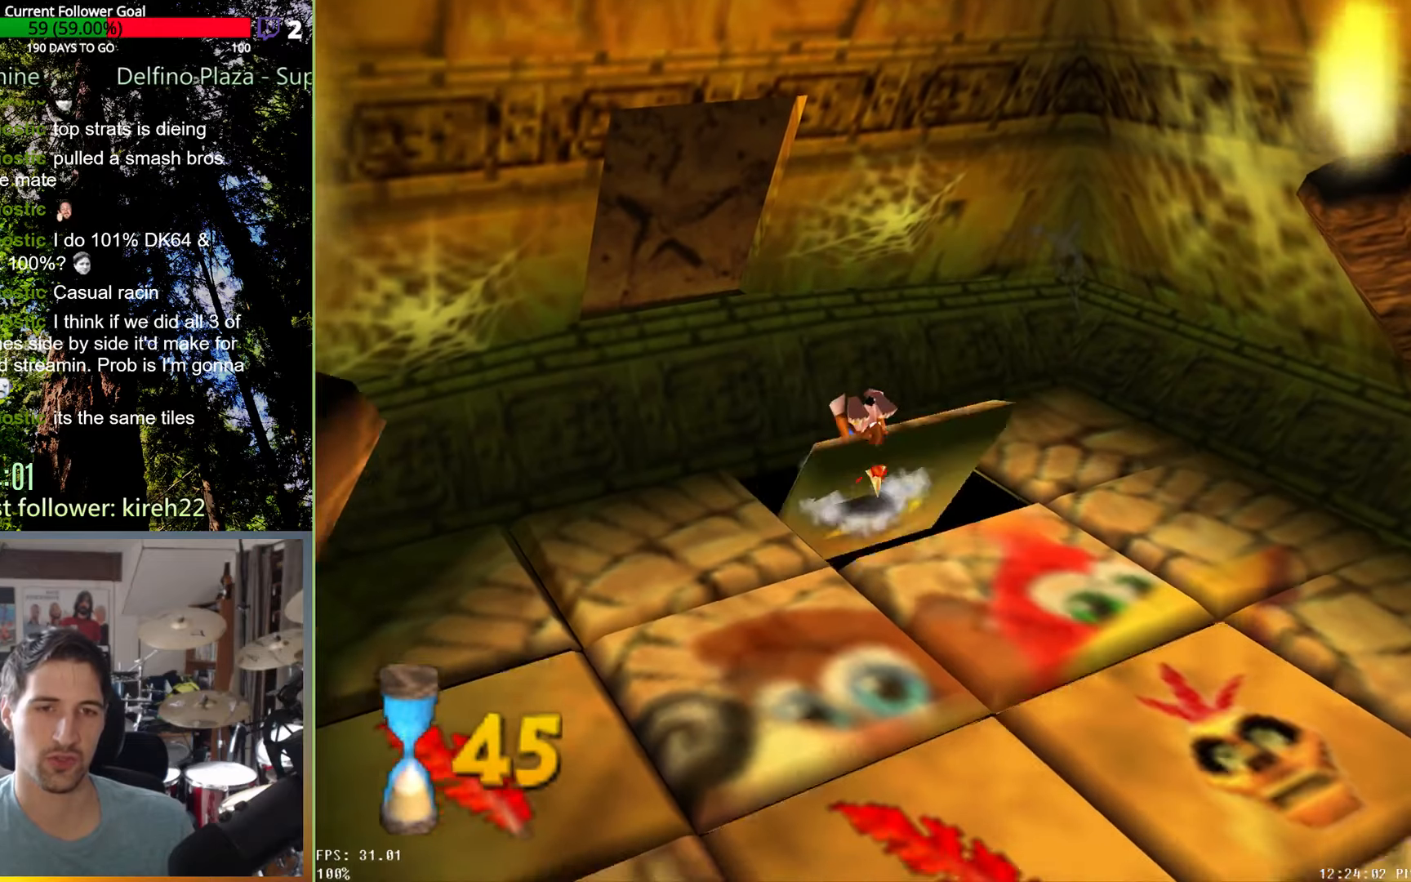
{"dt_ms": 500, "buttons": [], "left_stick": "up-right", "right_stick": "center", "events": []}
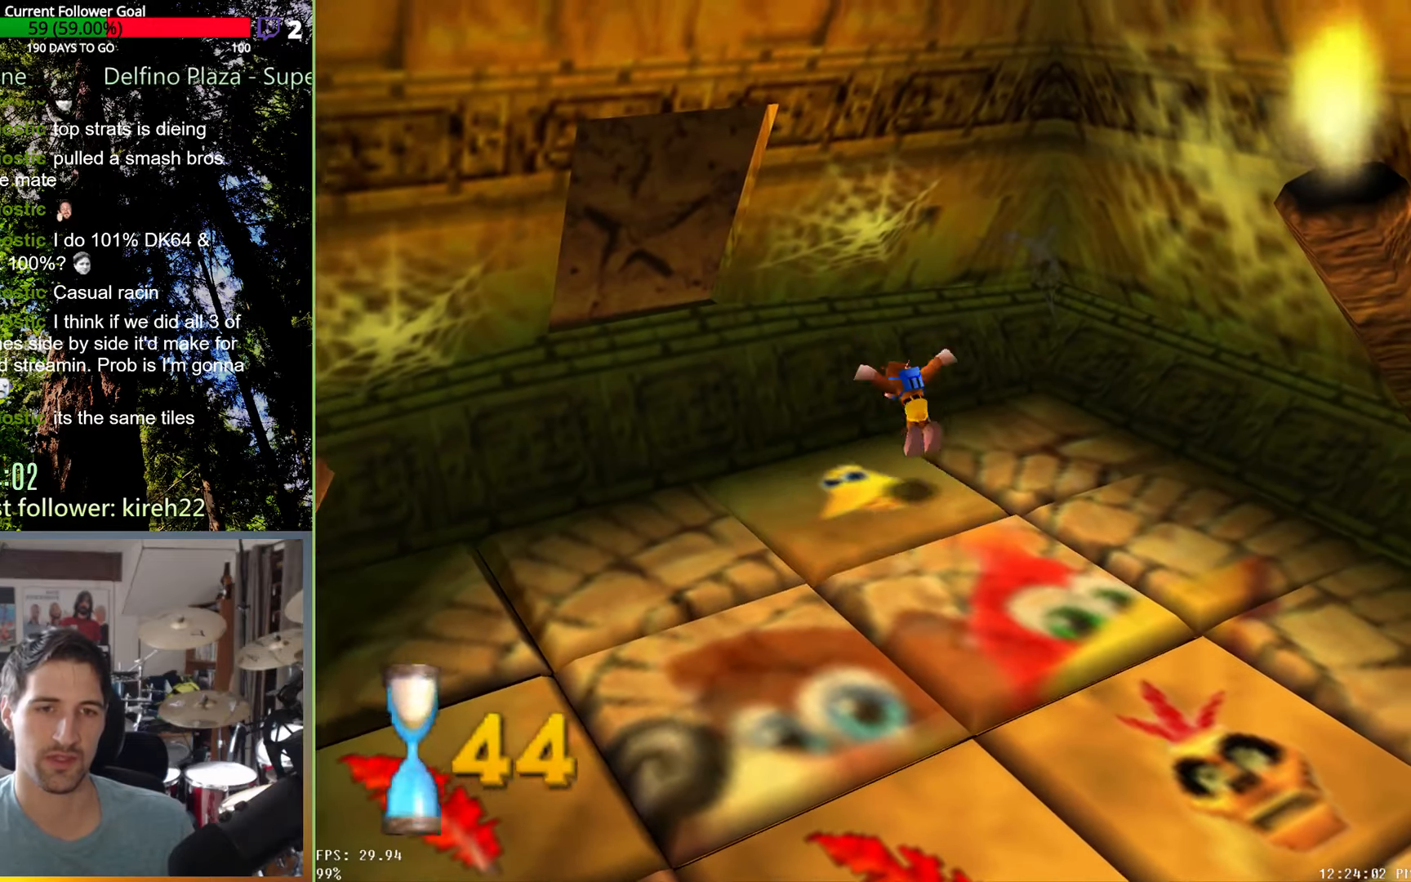
{"dt_ms": 500, "buttons": ["R2"], "left_stick": "center", "right_stick": "center", "events": [[292, "A", "down"], [396, "R2", "down"], [417, "A", "up"], [479, "left_stick", "center"]]}
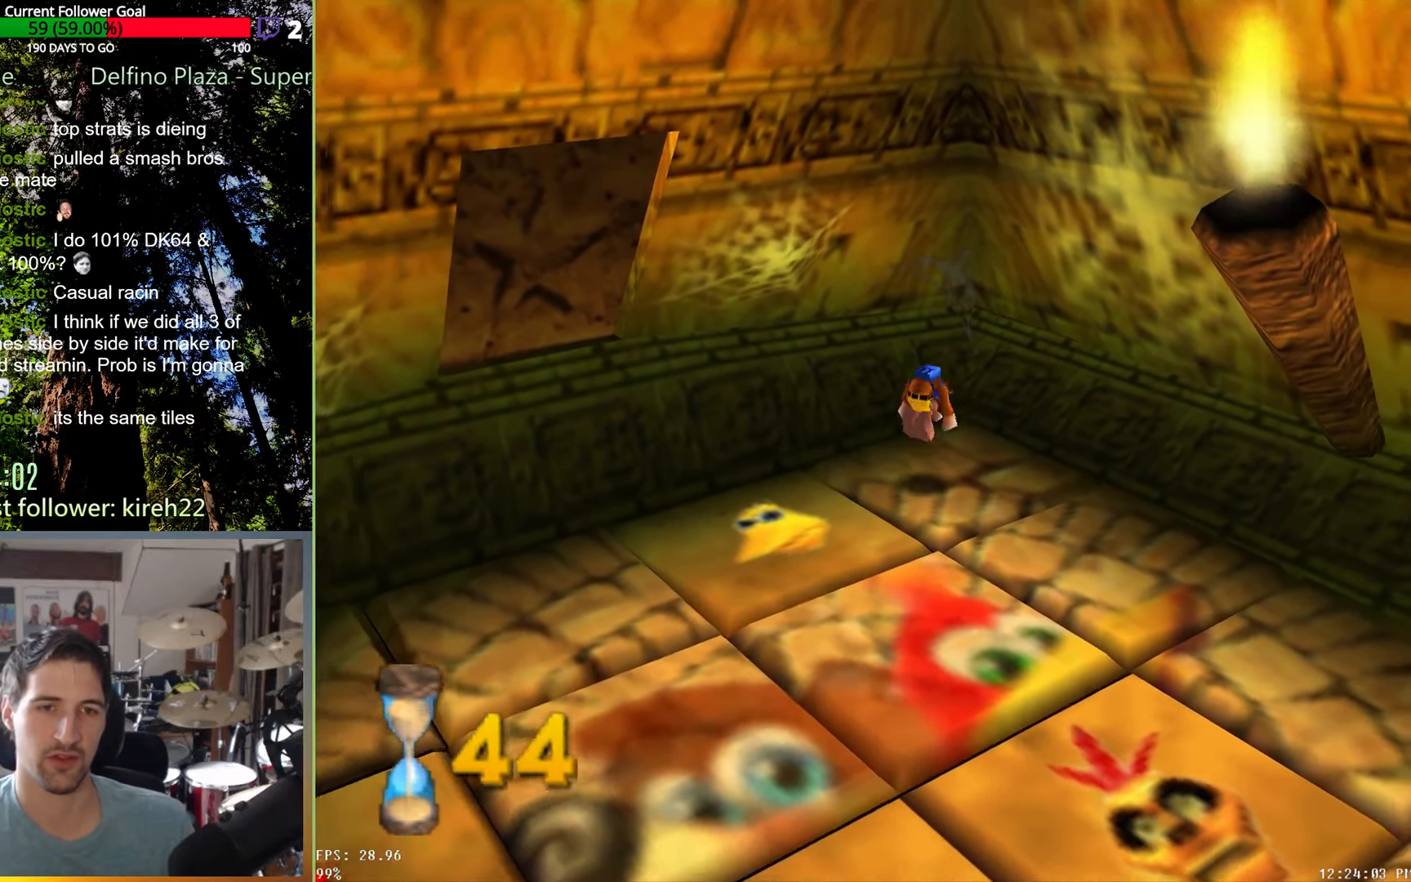
{"dt_ms": 500, "buttons": [], "left_stick": "down-right", "right_stick": "center", "events": [[21, "R2", "up"], [375, "left_stick", "down-right"]]}
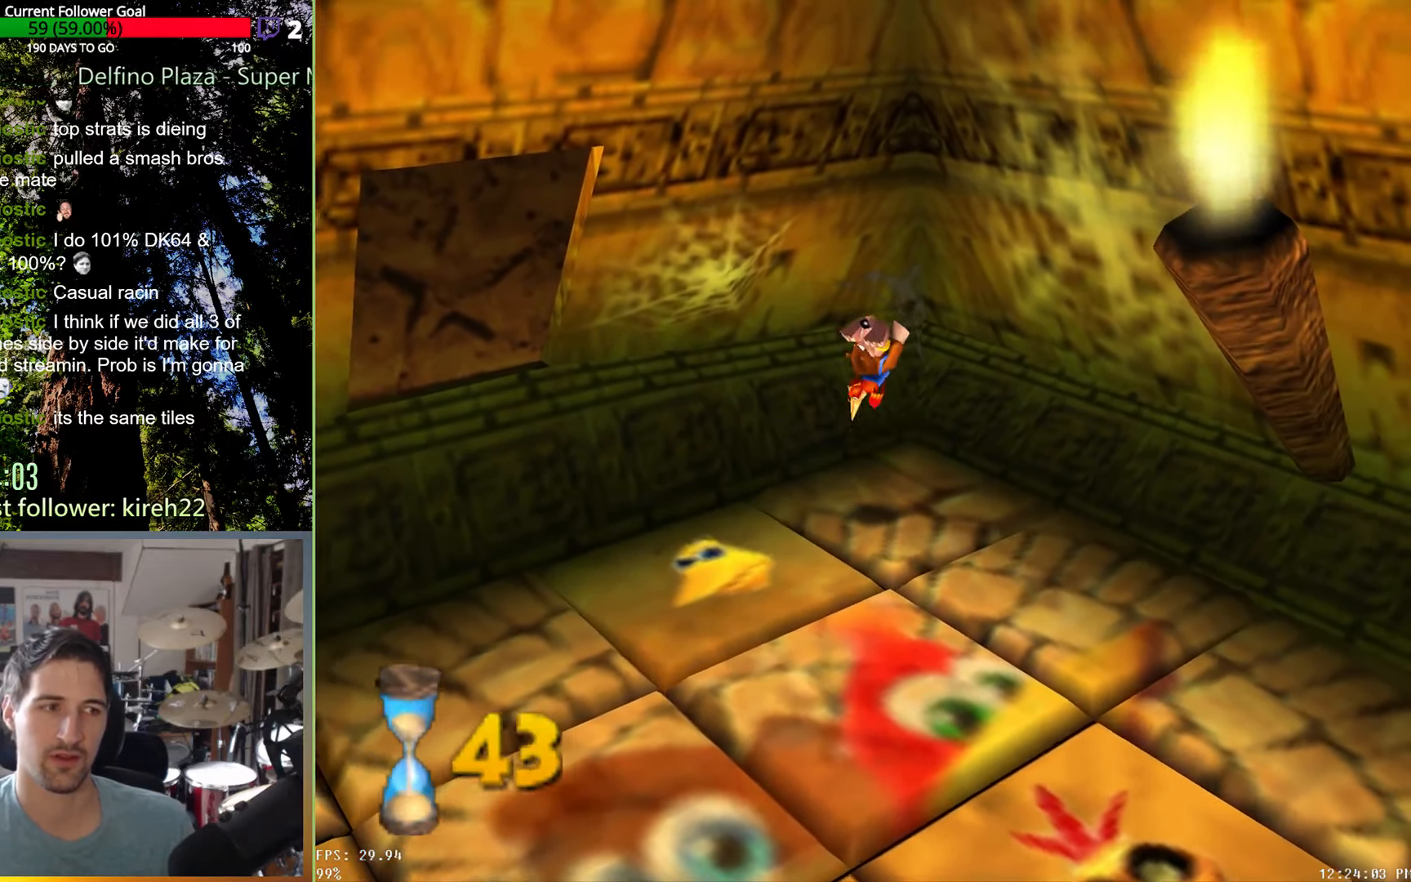
{"dt_ms": 500, "buttons": [], "left_stick": "down-right", "right_stick": "center", "events": []}
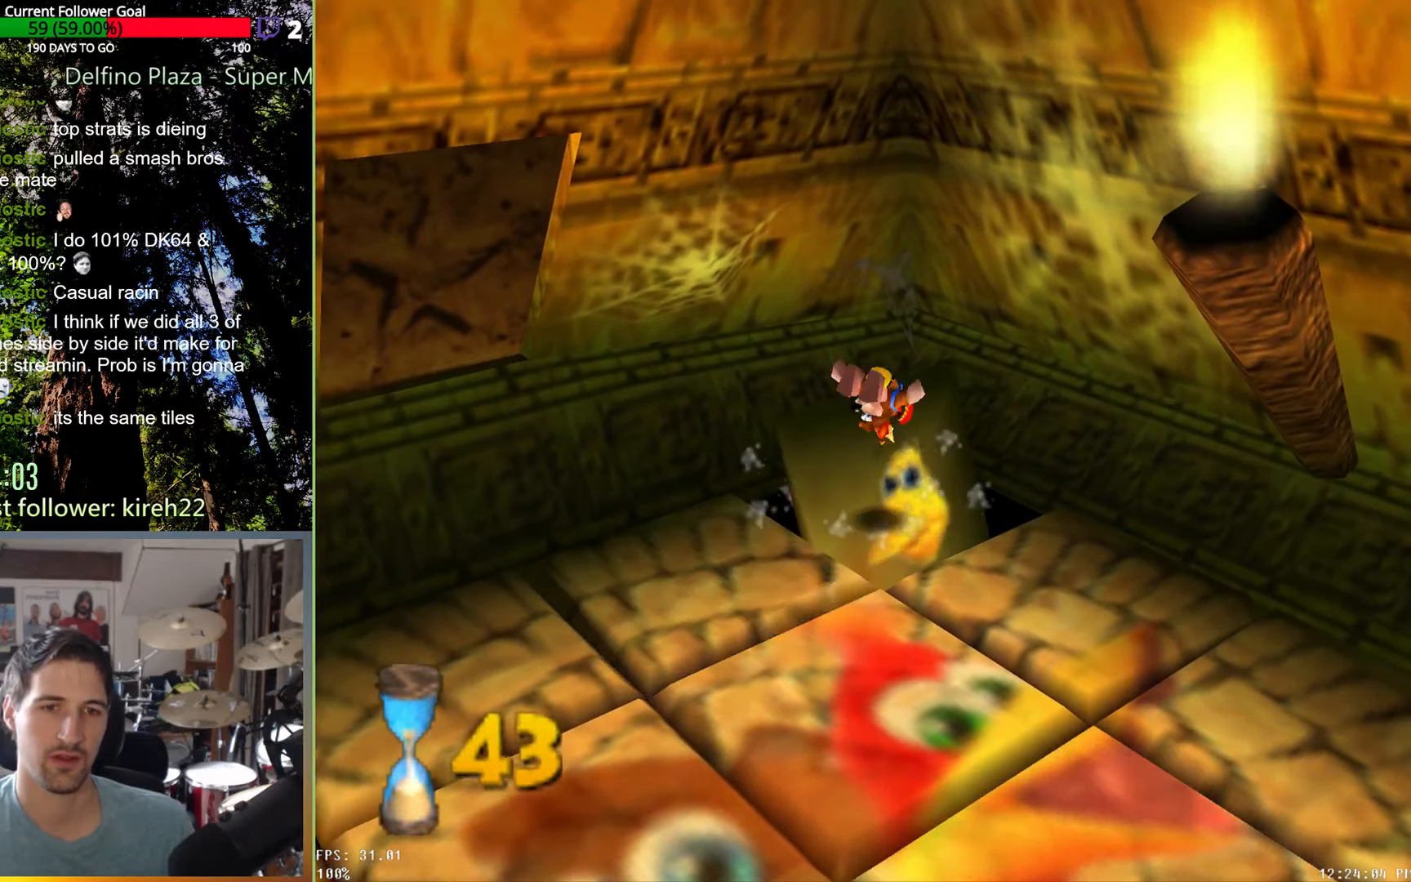
{"dt_ms": 500, "buttons": [], "left_stick": "down-left", "right_stick": "center", "events": [[375, "left_stick", "down-left"]]}
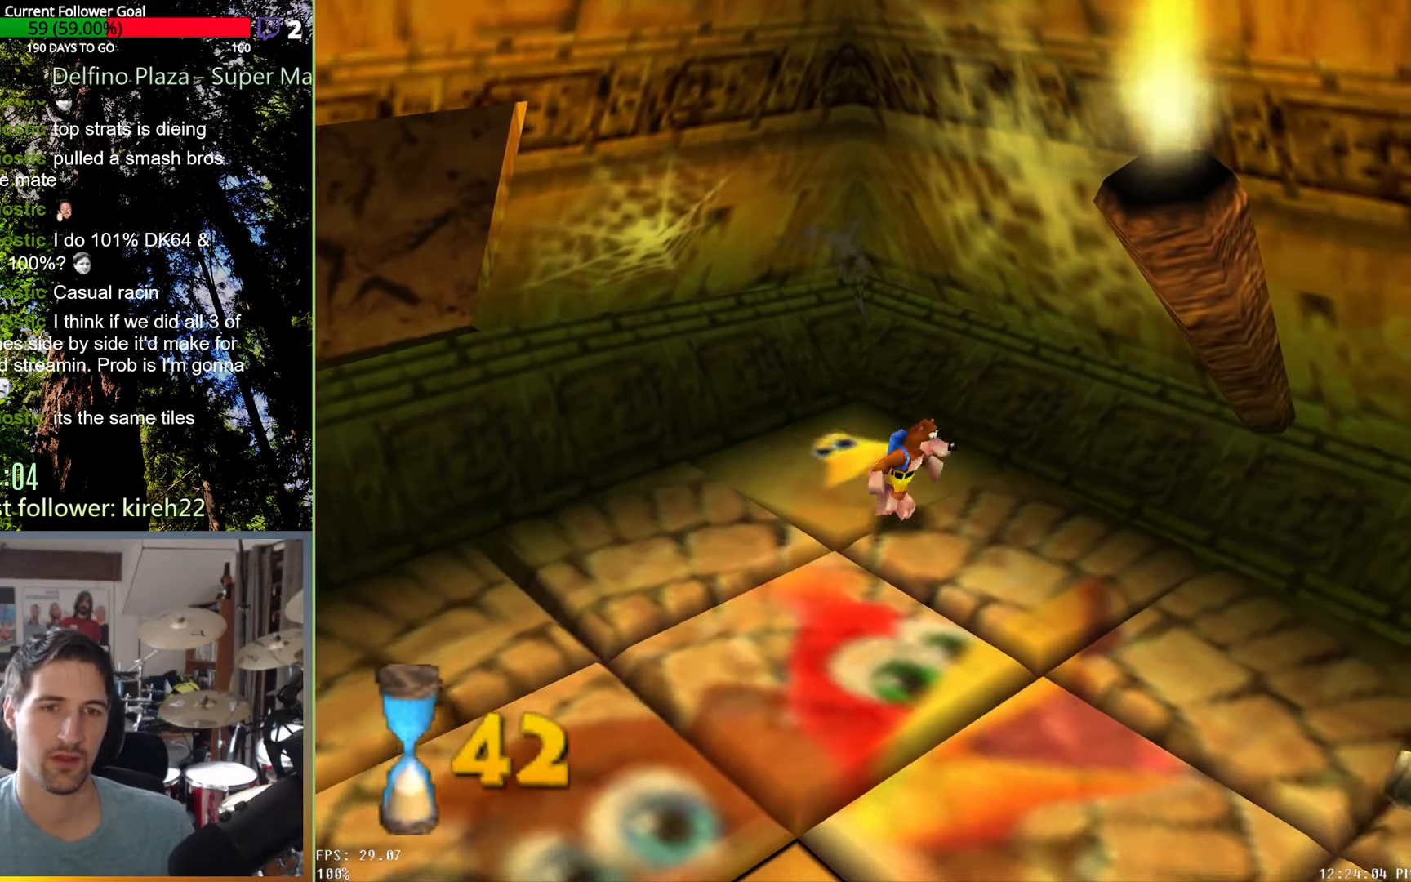
{"dt_ms": 1000, "buttons": [], "left_stick": "down-left", "right_stick": "center", "events": [[21, "left_stick", "left"], [354, "A", "down"], [479, "left_stick", "center"], [500, "A", "up"], [500, "R2", "down"], [646, "R2", "up"], [875, "left_stick", "down-left"]]}
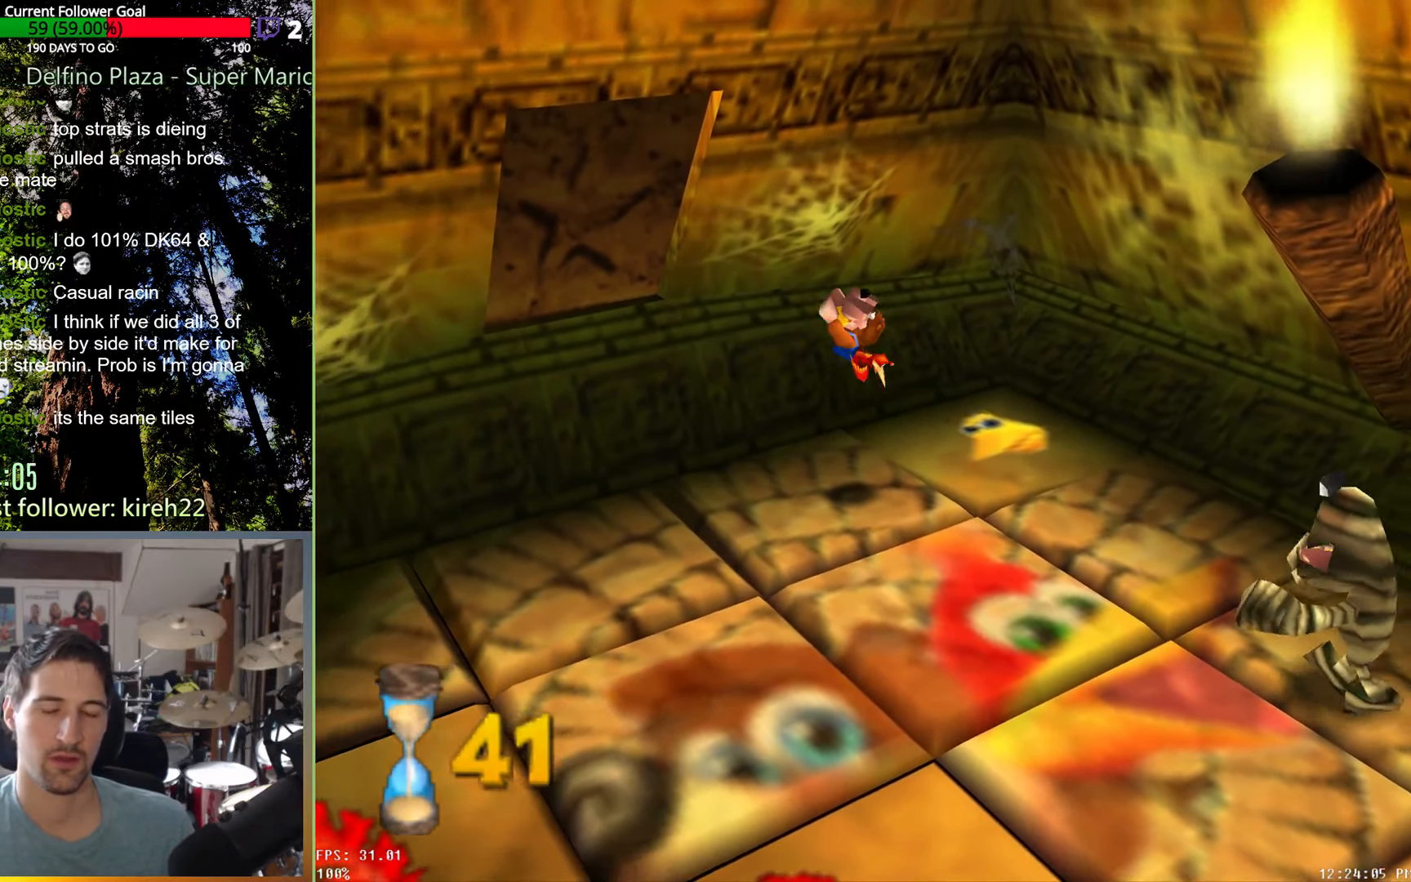
{"dt_ms": 500, "buttons": [], "left_stick": "down-left", "right_stick": "center", "events": []}
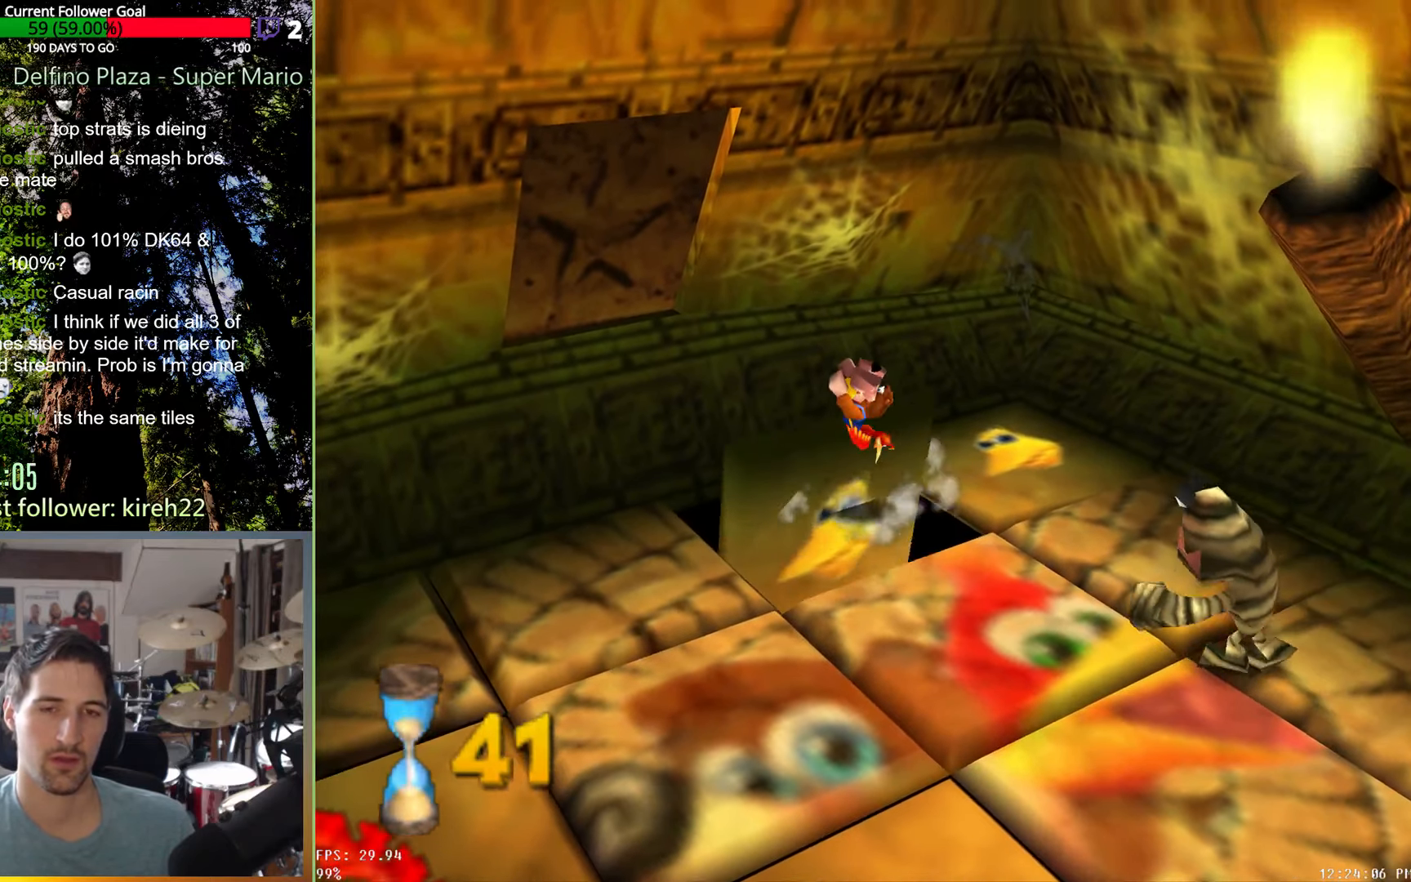
{"dt_ms": 500, "buttons": [], "left_stick": "down-left", "right_stick": "center", "events": []}
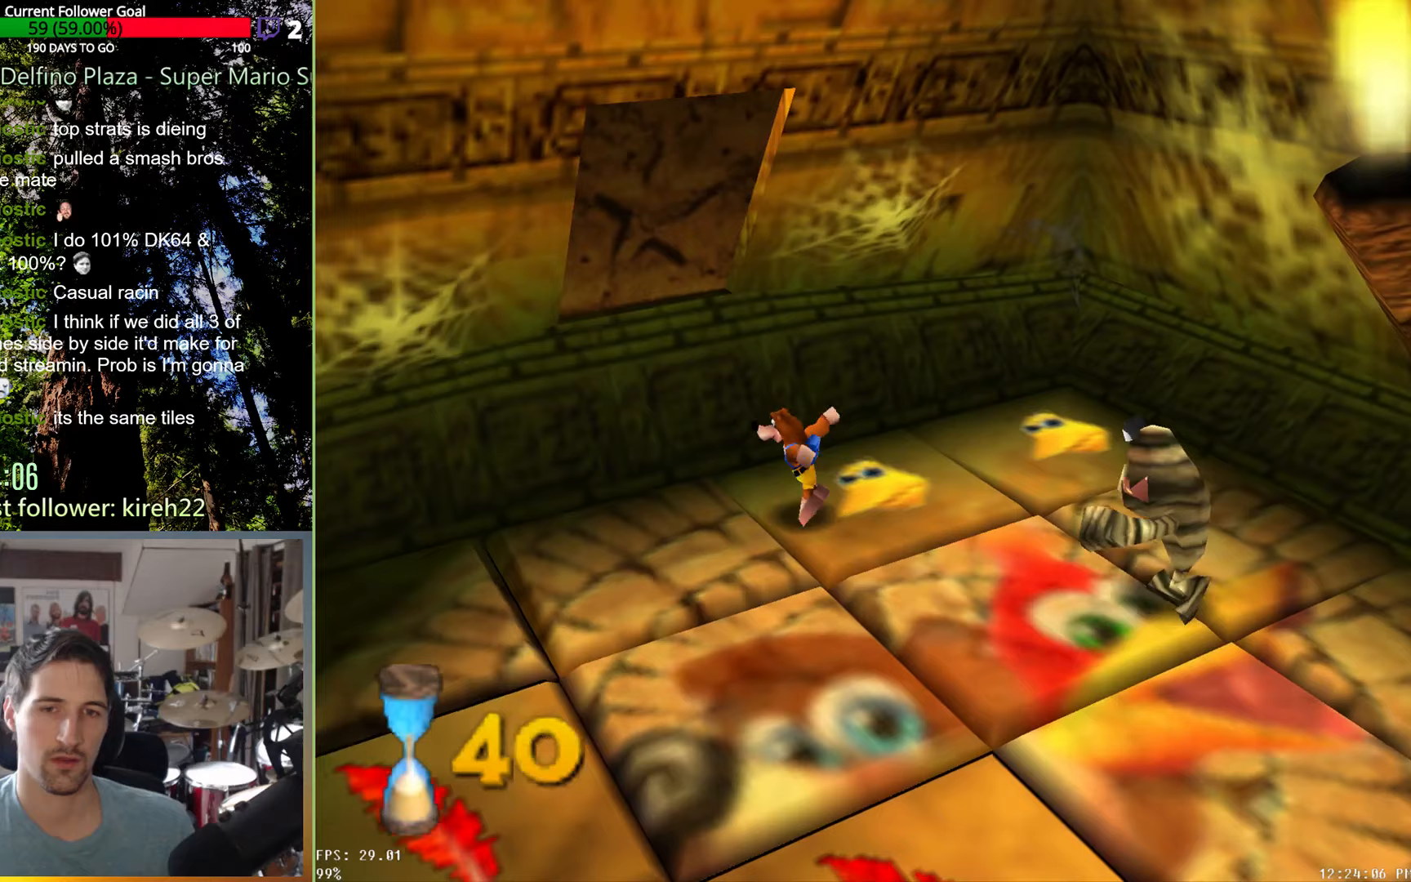
{"dt_ms": 500, "buttons": [], "left_stick": "center", "right_stick": "center", "events": [[229, "A", "down"], [333, "A", "up"], [333, "R2", "down"], [438, "R2", "up"], [438, "left_stick", "center"]]}
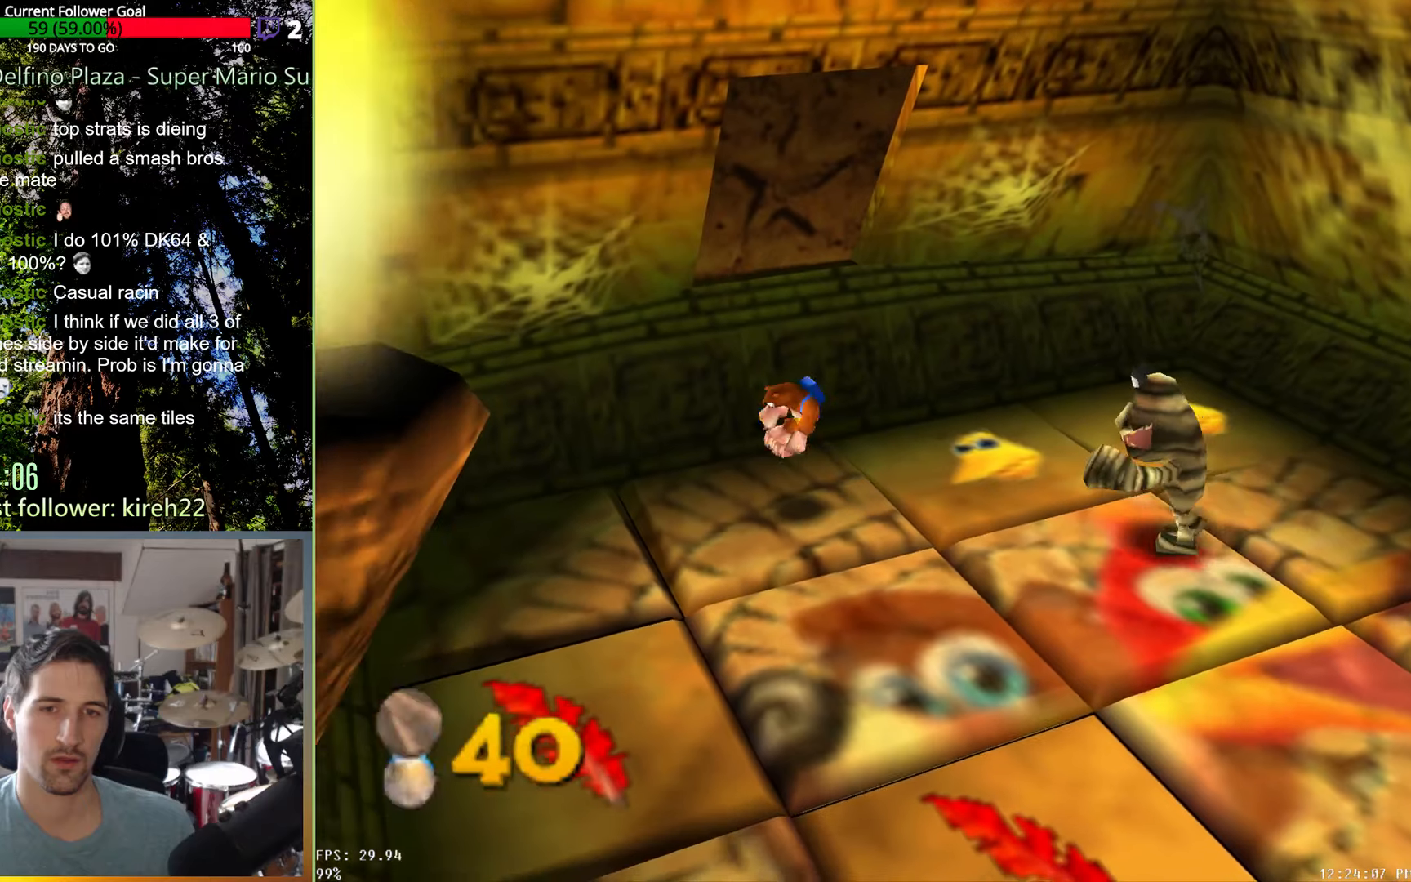
{"dt_ms": 500, "buttons": [], "left_stick": "down-left", "right_stick": "center", "events": [[208, "left_stick", "down-left"]]}
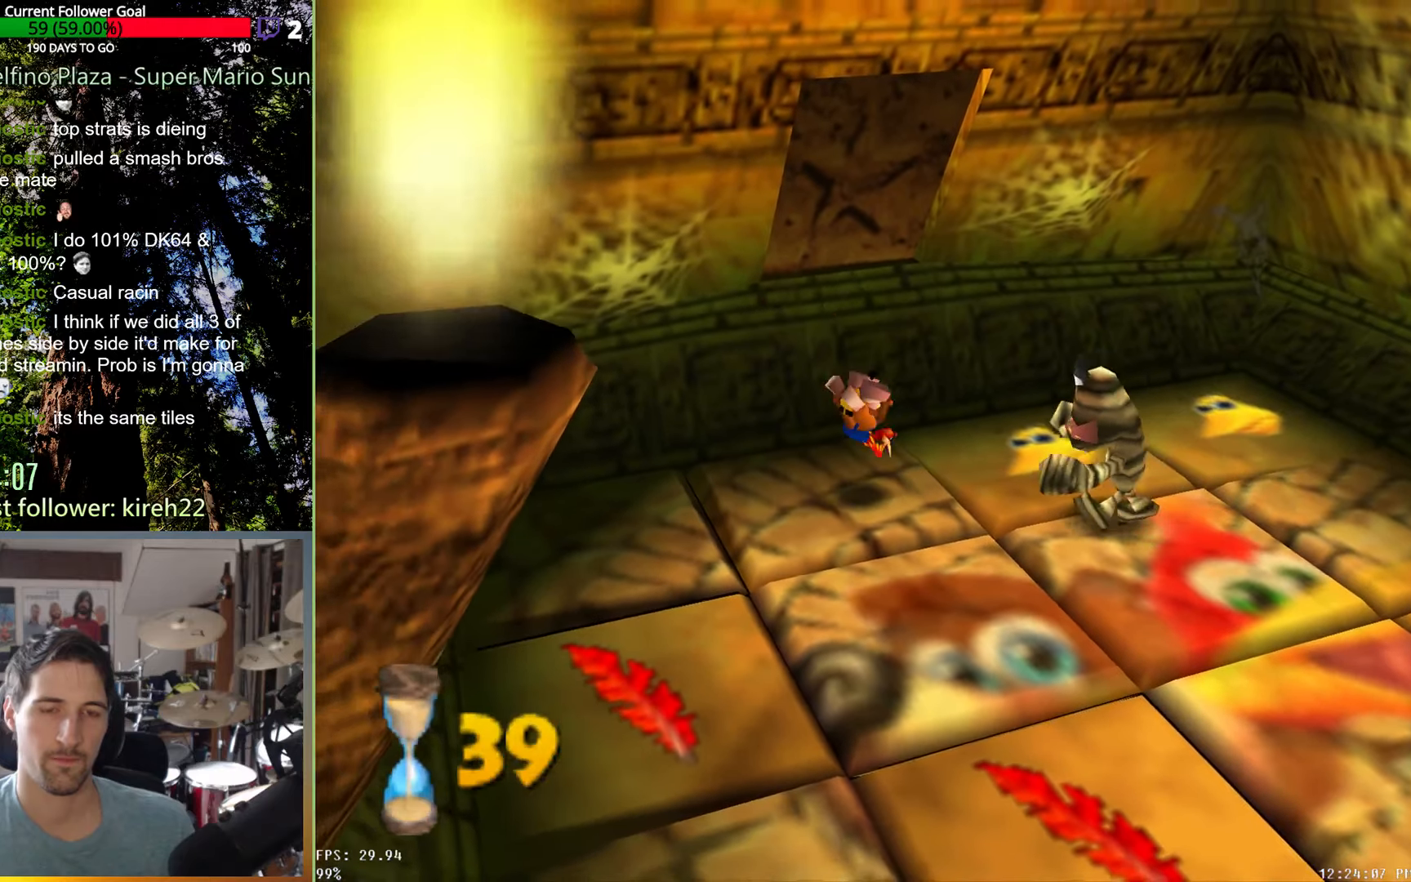
{"dt_ms": 500, "buttons": [], "left_stick": "down-left", "right_stick": "center", "events": []}
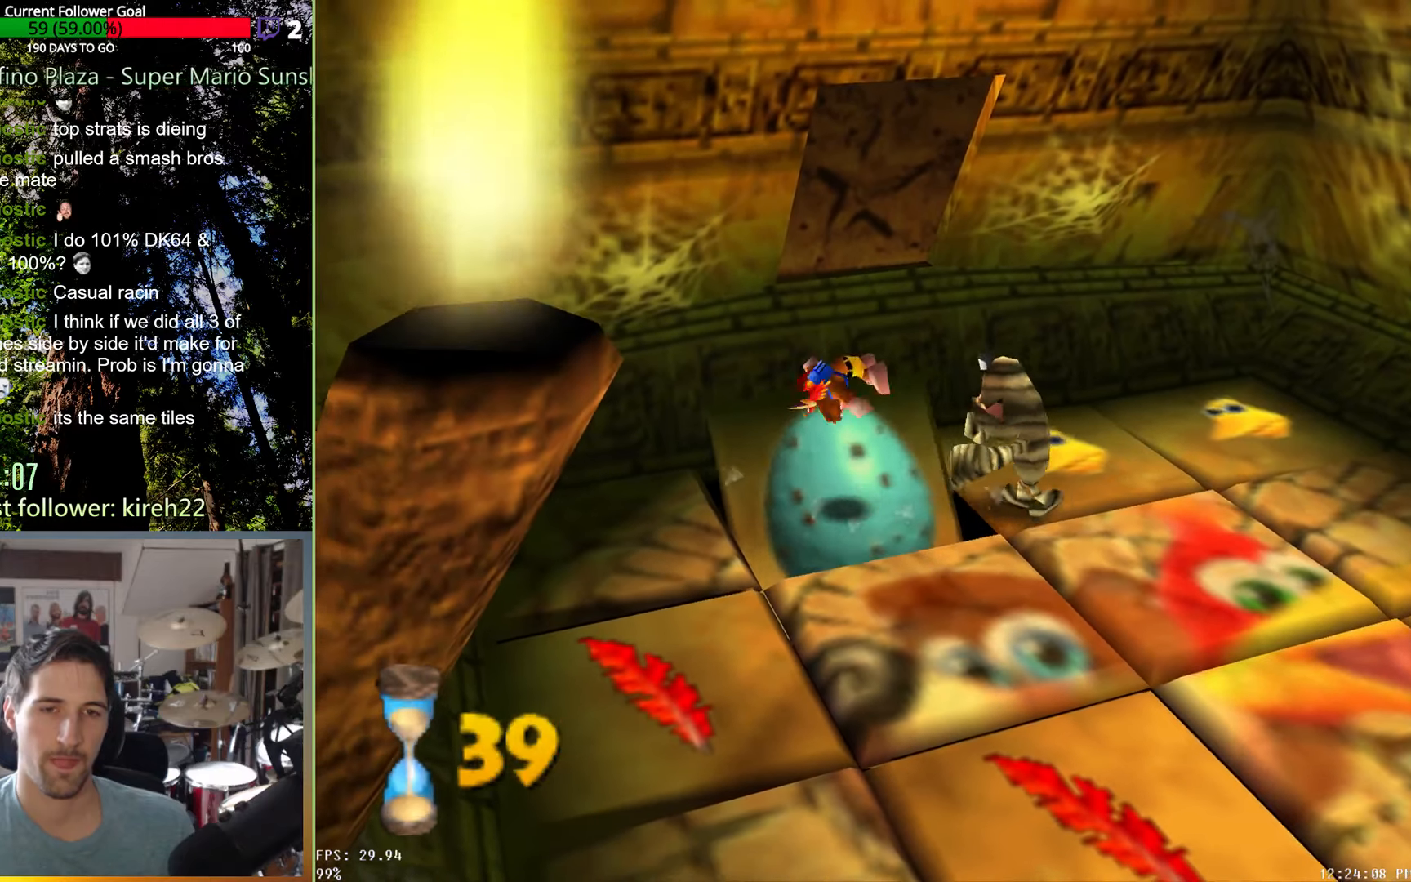
{"dt_ms": 500, "buttons": [], "left_stick": "down", "right_stick": "center", "events": [[21, "left_stick", "down"]]}
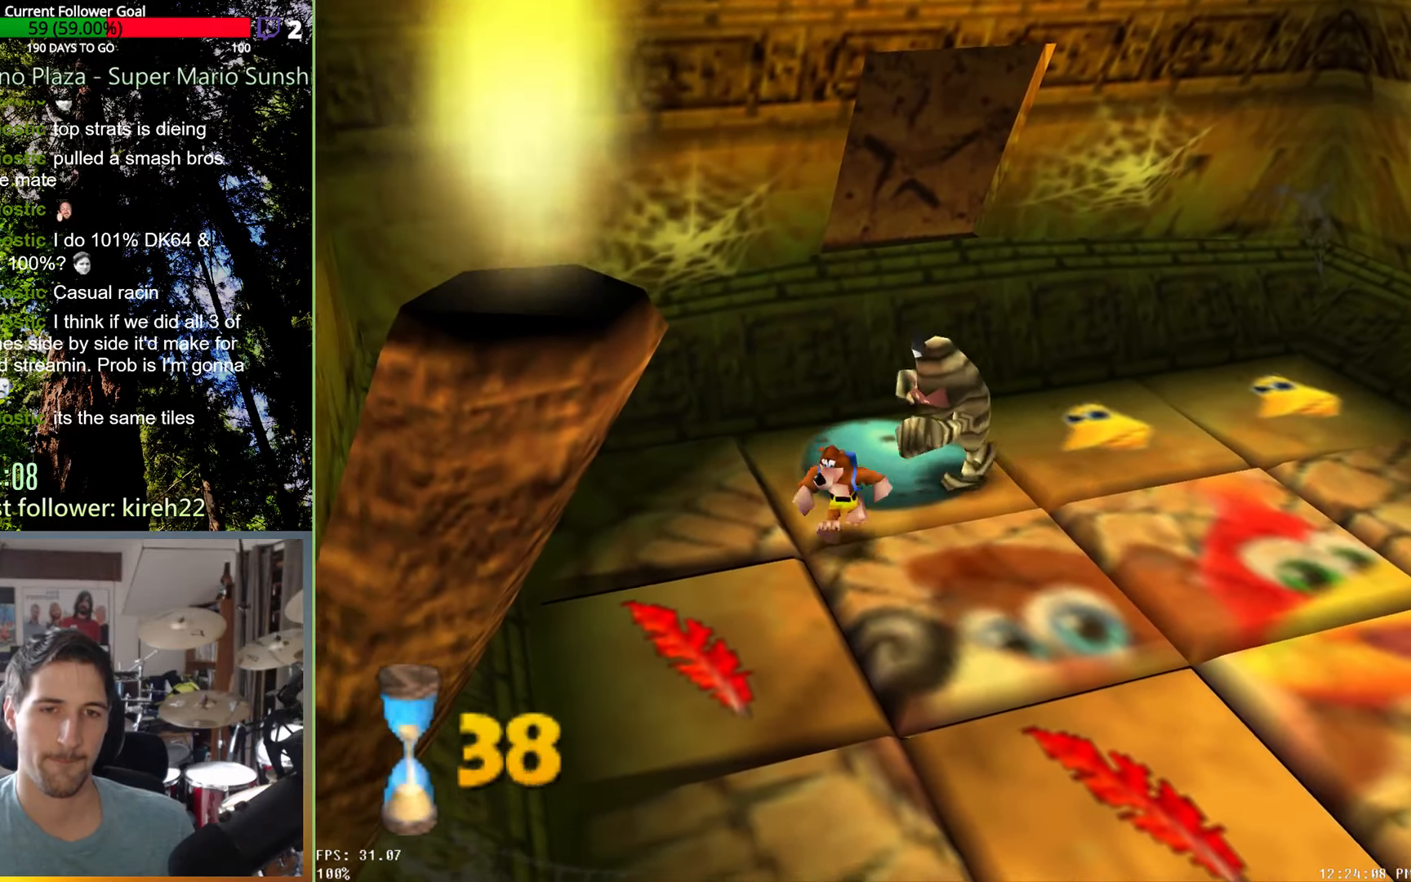
{"dt_ms": 500, "buttons": [], "left_stick": "down-right", "right_stick": "center", "events": [[208, "left_stick", "down-right"]]}
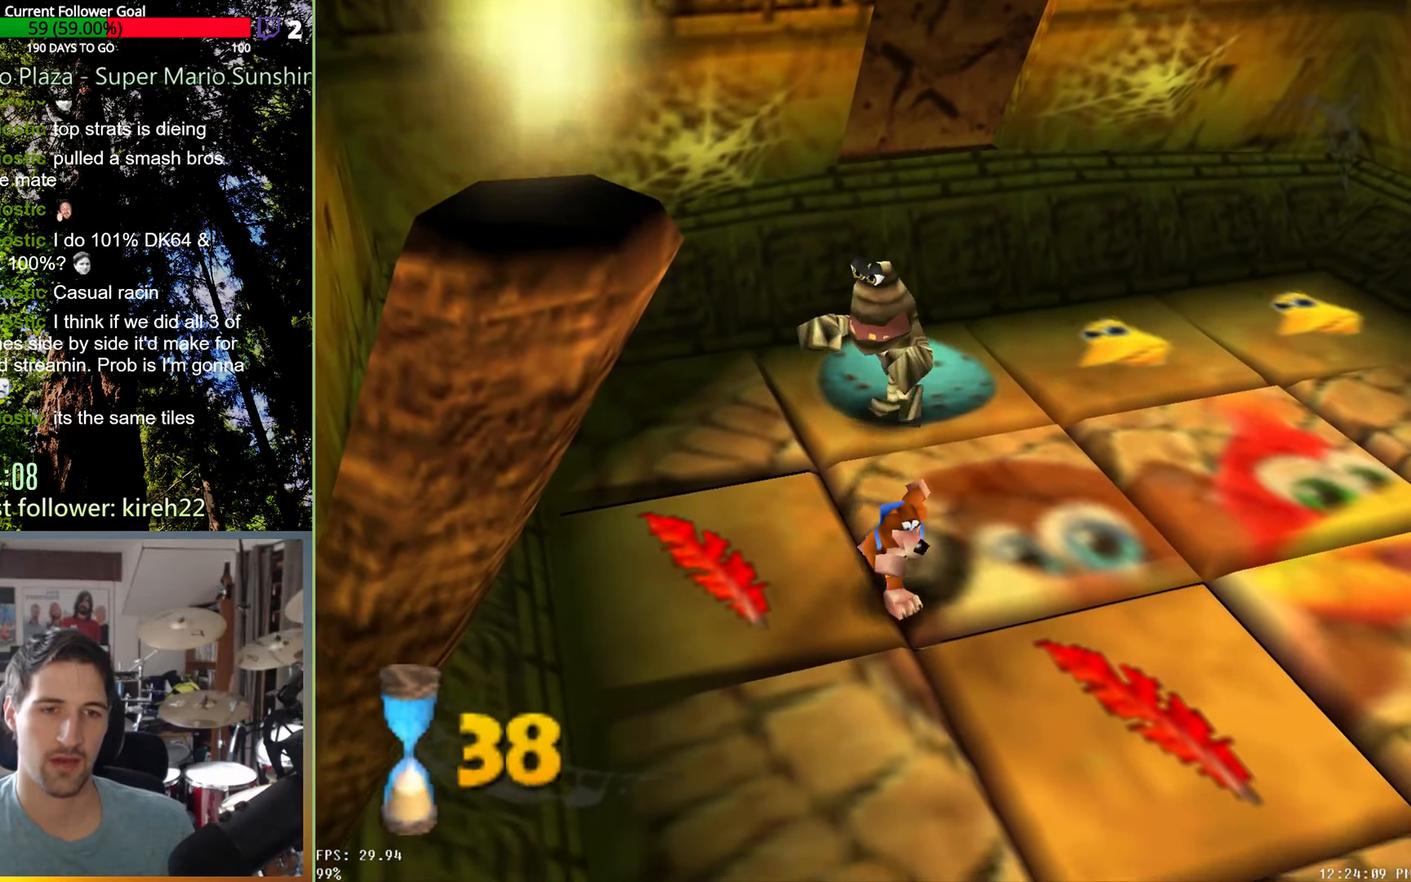
{"dt_ms": 500, "buttons": [], "left_stick": "down-right", "right_stick": "center", "events": []}
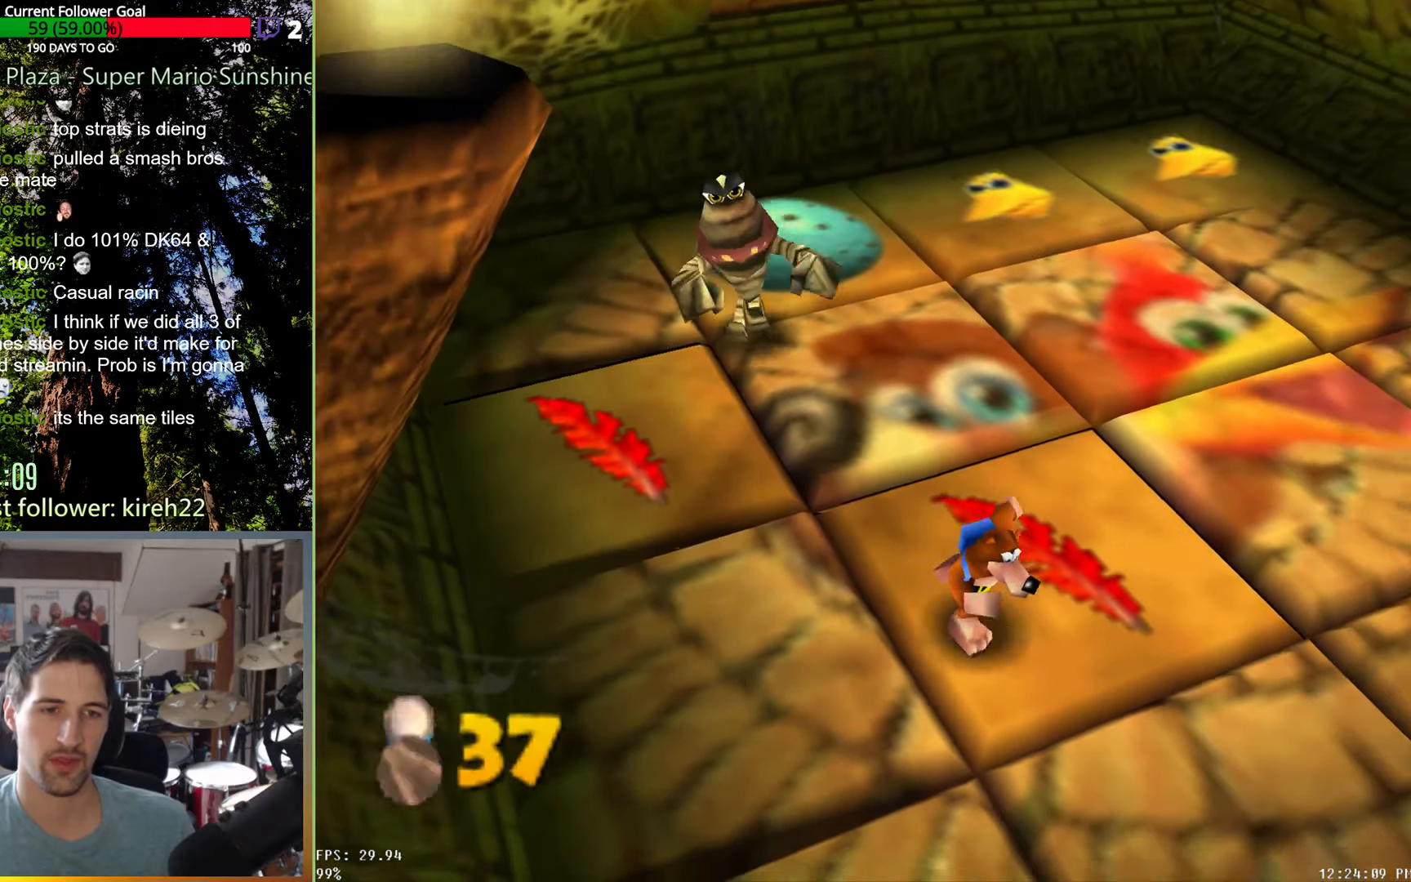
{"dt_ms": 500, "buttons": [], "left_stick": "up-right", "right_stick": "center", "events": [[188, "left_stick", "right"], [313, "left_stick", "up-right"]]}
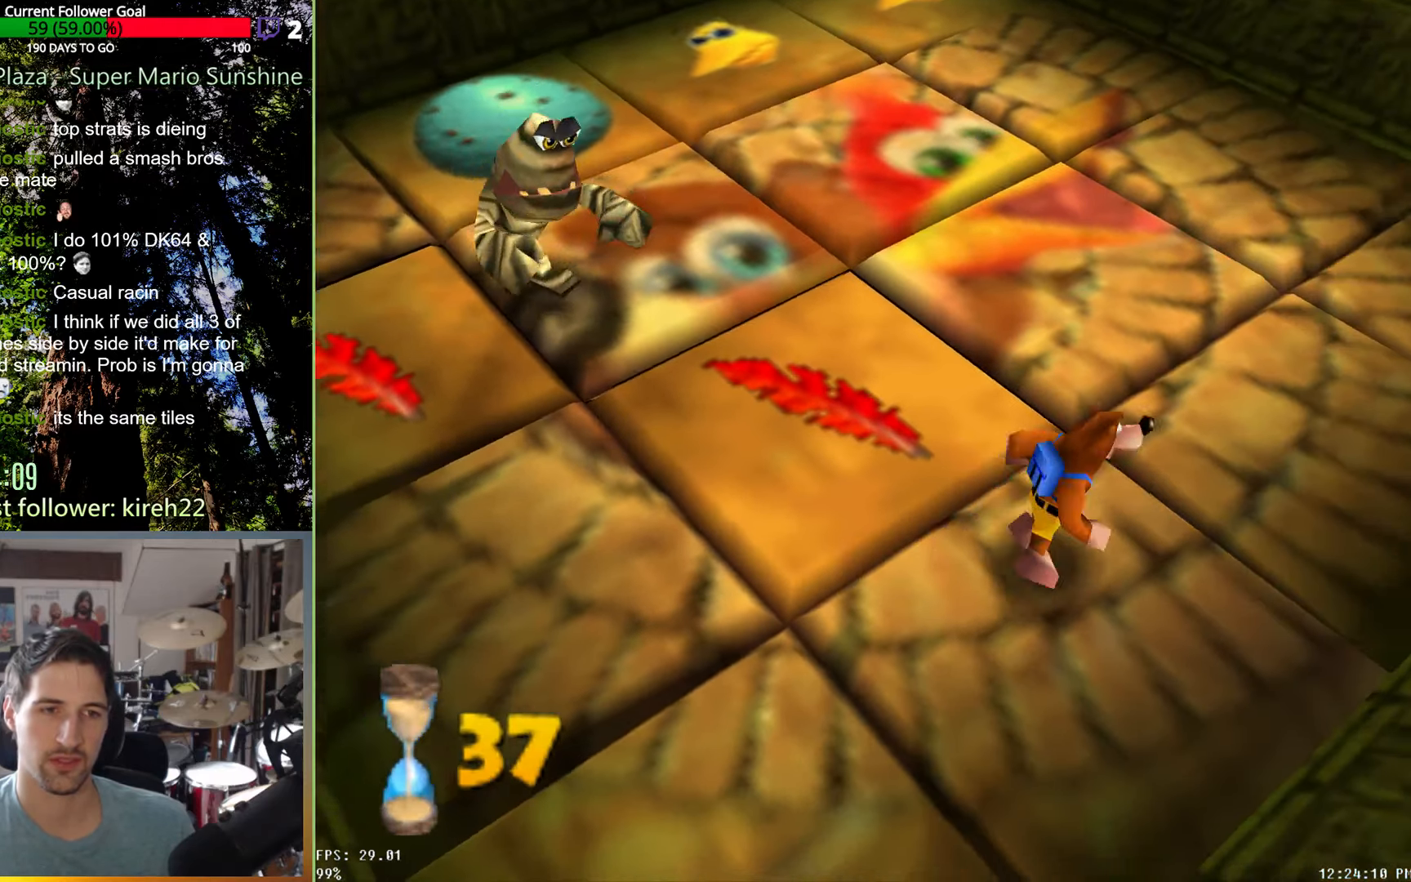
{"dt_ms": 500, "buttons": ["R2"], "left_stick": "center", "right_stick": "center", "events": [[313, "left_stick", "down-right"], [438, "left_stick", "center"], [458, "R2", "down"]]}
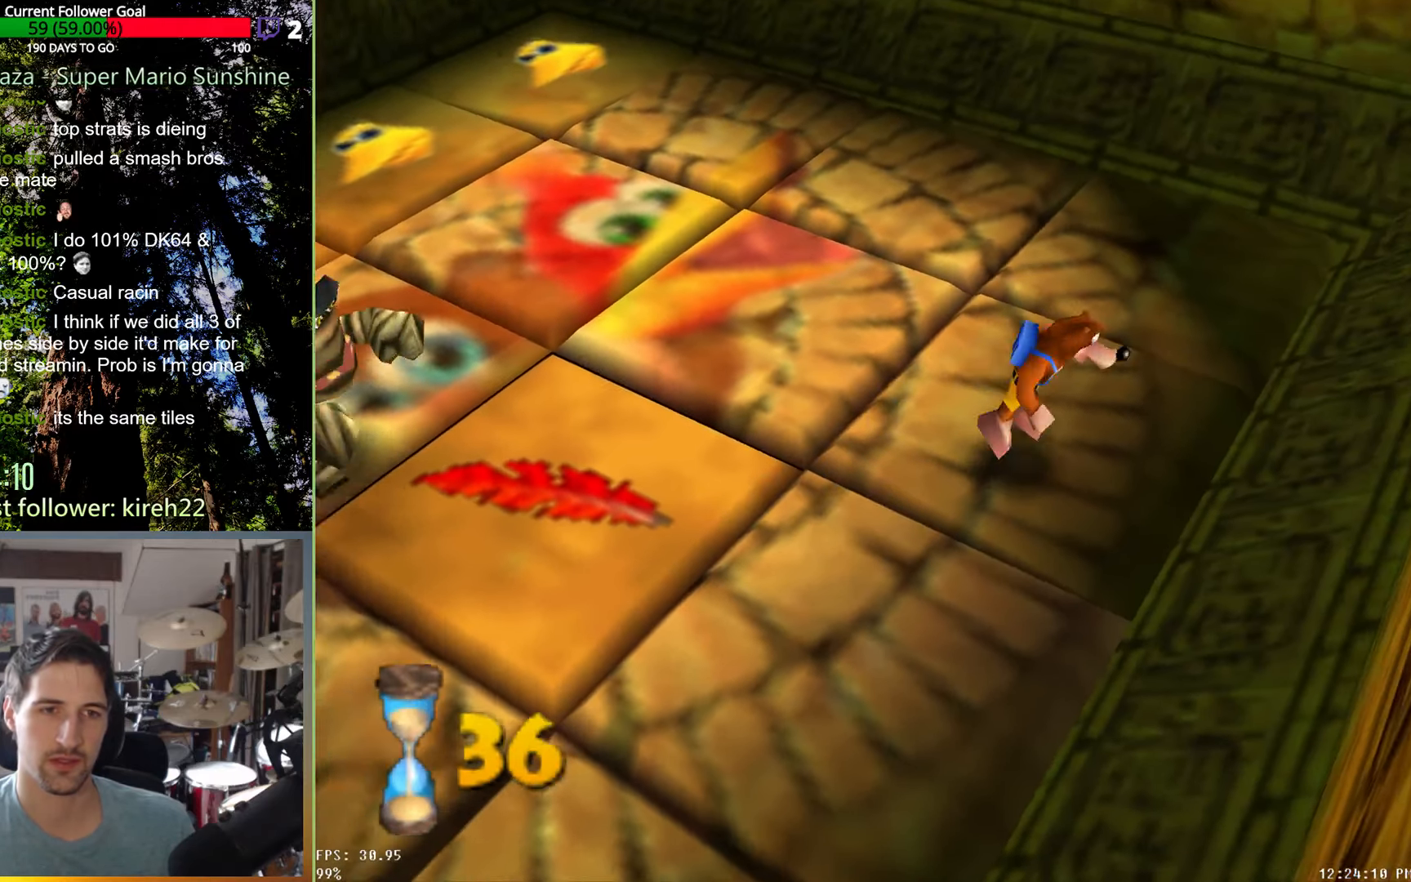
{"dt_ms": 500, "buttons": [], "left_stick": "center", "right_stick": "center", "events": [[104, "R2", "up"]]}
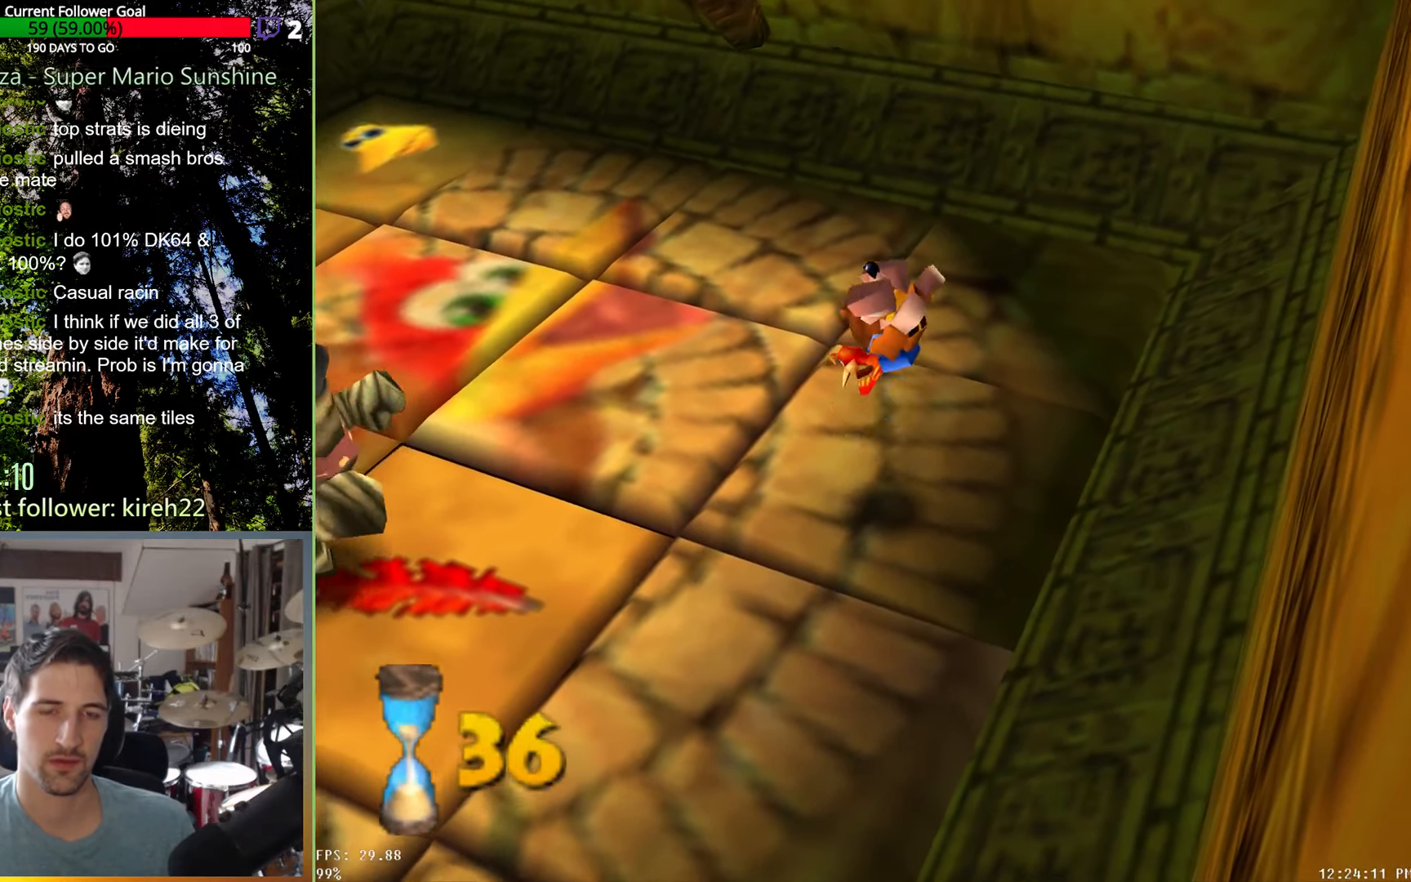
{"dt_ms": 500, "buttons": [], "left_stick": "down", "right_stick": "center", "events": [[167, "left_stick", "down-right"], [458, "left_stick", "down"]]}
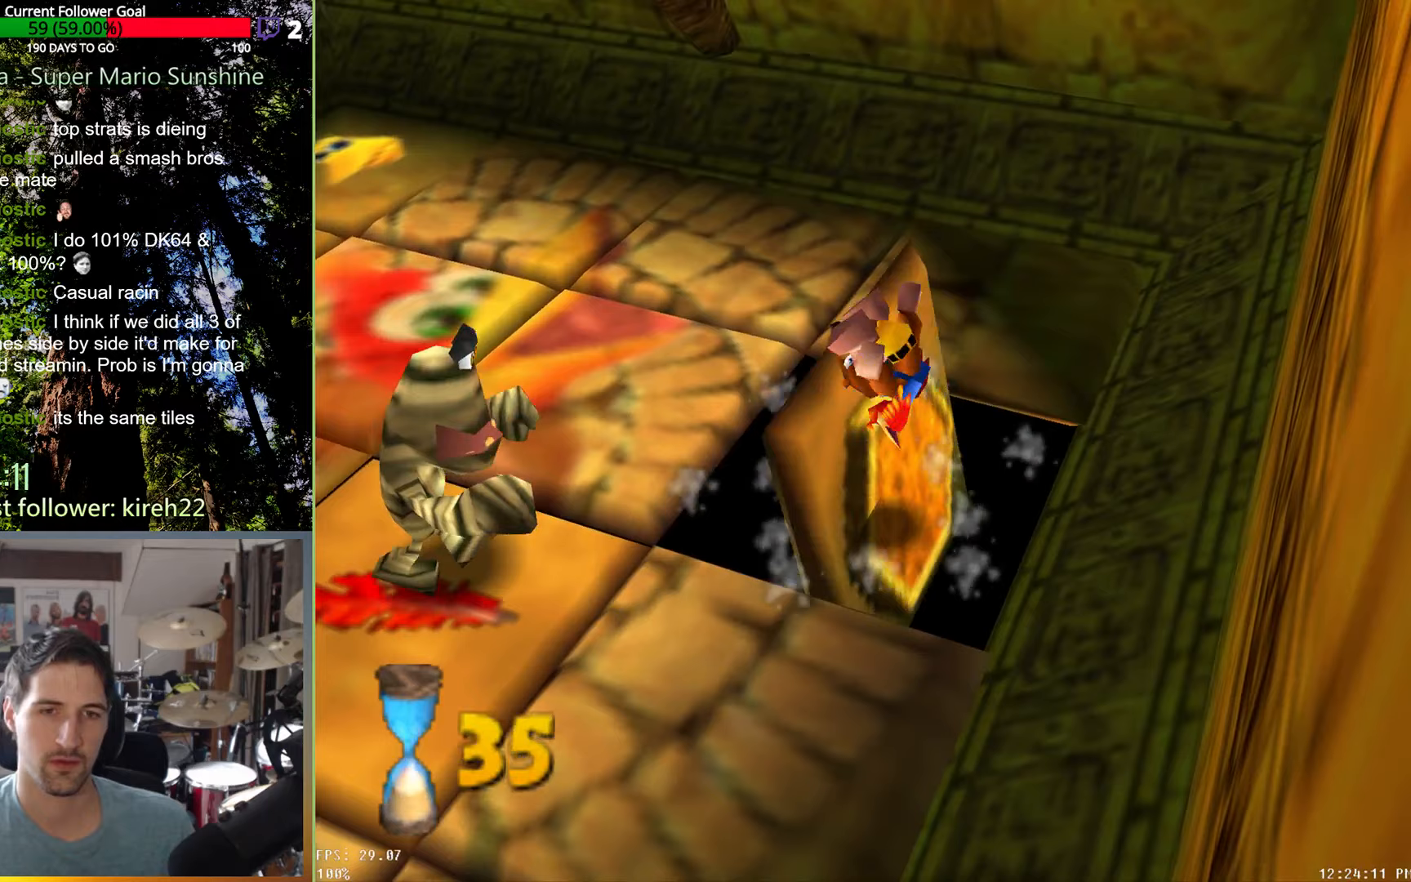
{"dt_ms": 500, "buttons": [], "left_stick": "down-left", "right_stick": "center", "events": [[500, "left_stick", "down-left"]]}
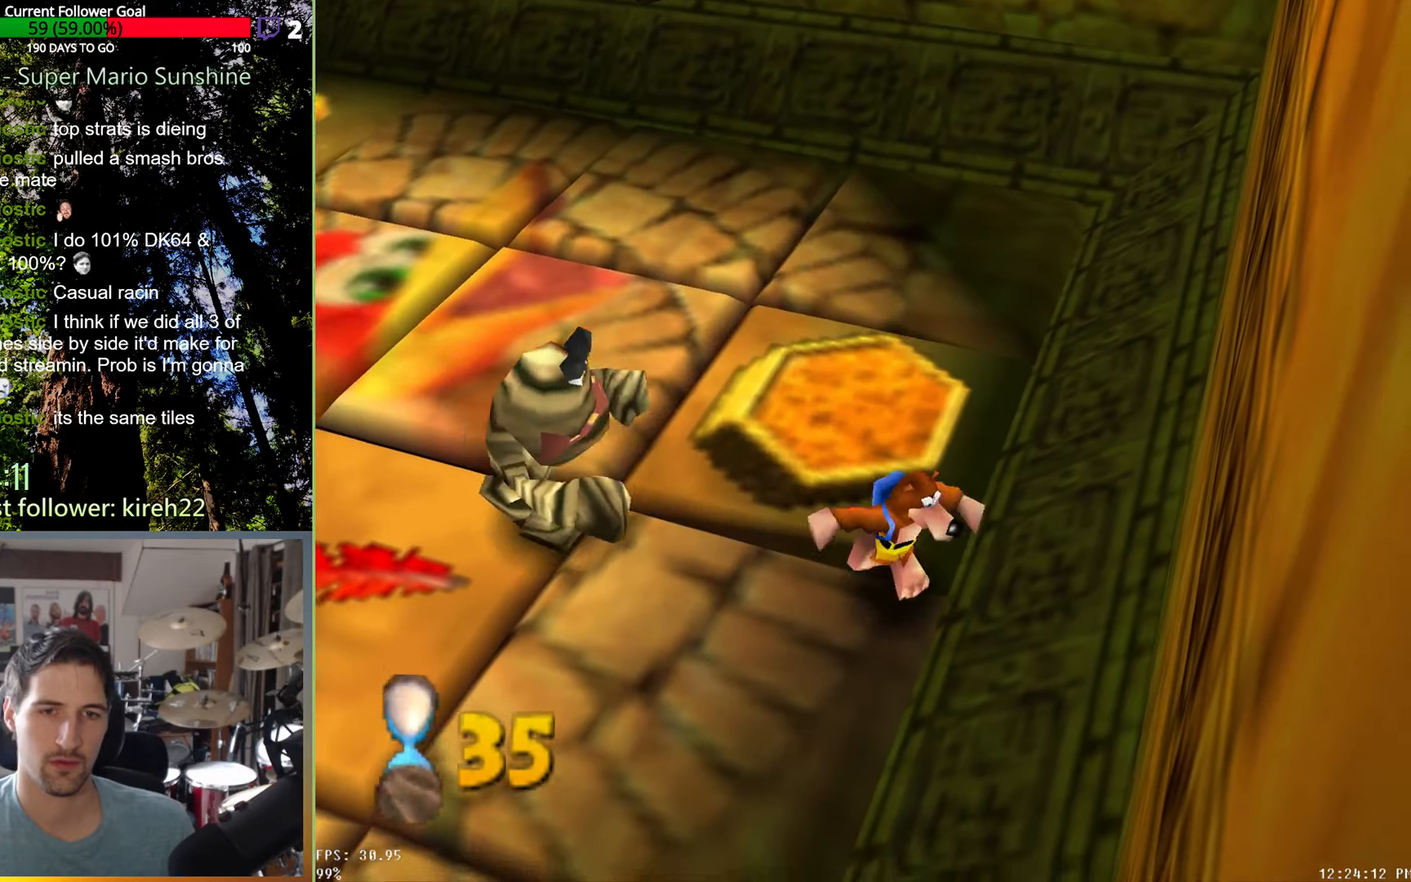
{"dt_ms": 500, "buttons": ["A"], "left_stick": "left", "right_stick": "center", "events": [[271, "A", "down"], [438, "left_stick", "left"]]}
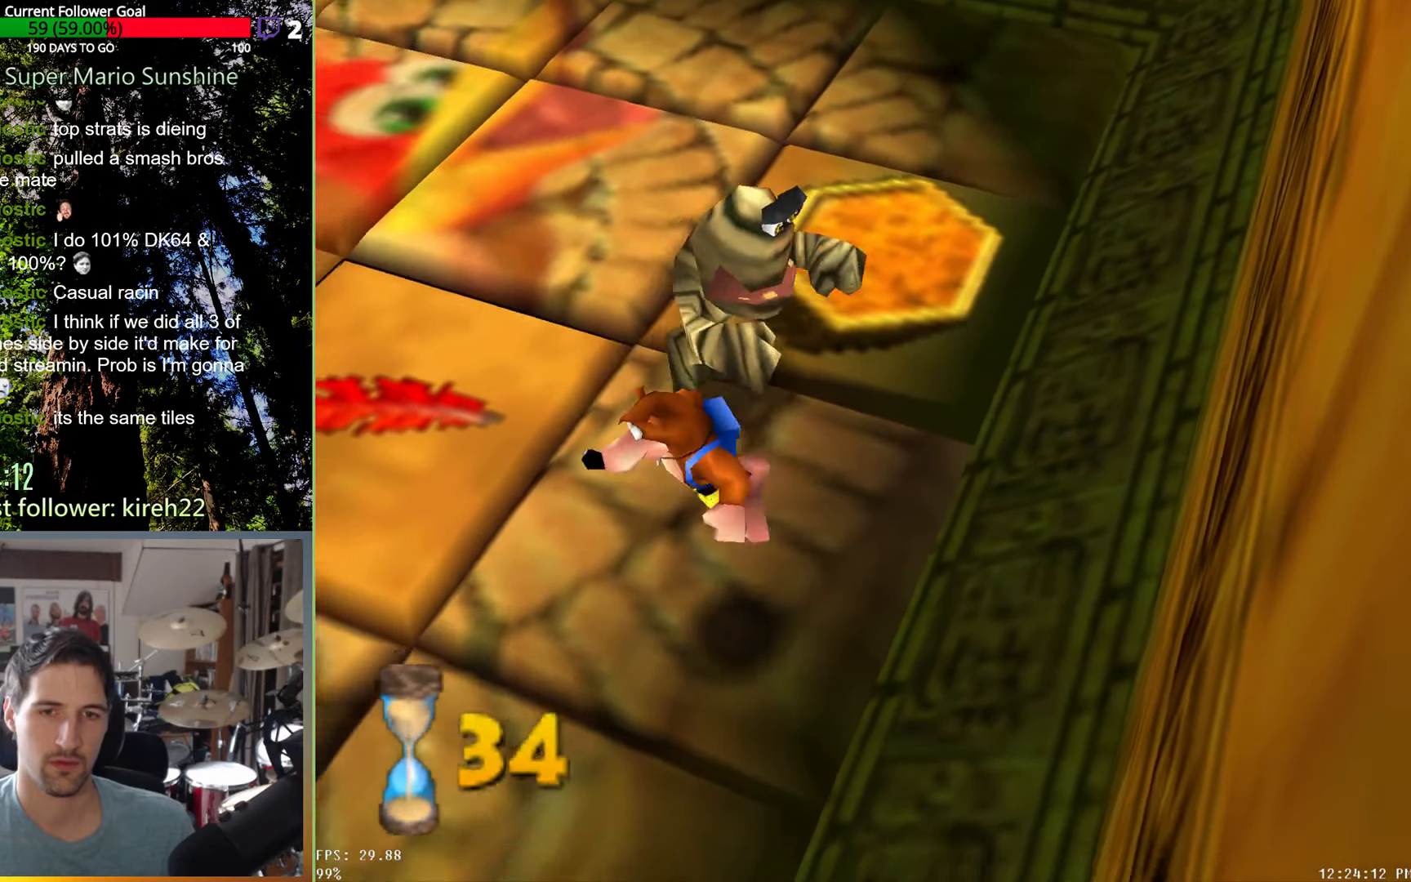
{"dt_ms": 500, "buttons": [], "left_stick": "down", "right_stick": "center", "events": [[229, "A", "up"], [229, "left_stick", "down-left"], [354, "left_stick", "down"]]}
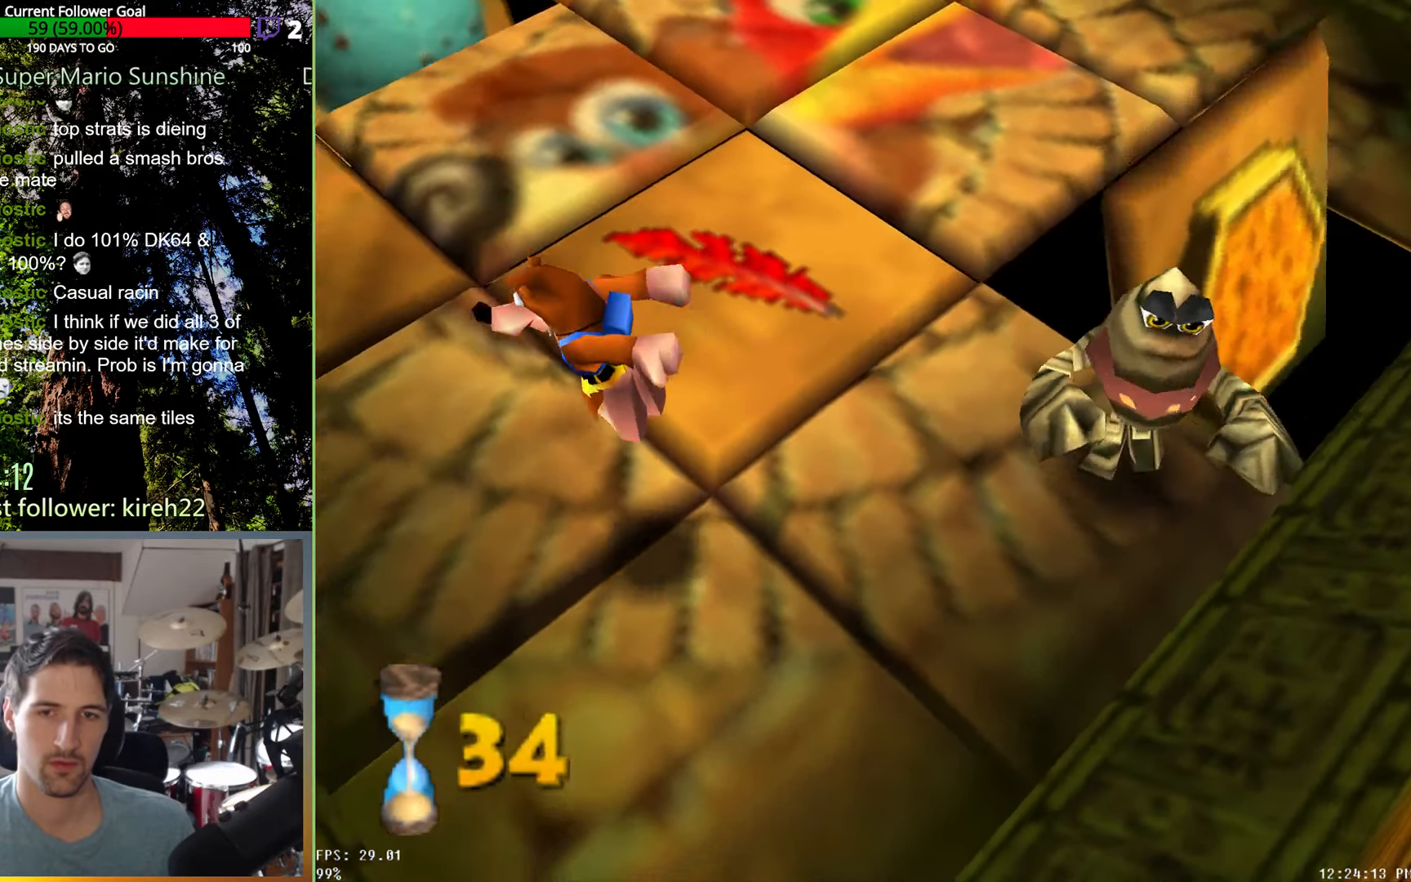
{"dt_ms": 1000, "buttons": [], "left_stick": "left", "right_stick": "center", "events": [[396, "A", "down"], [479, "A", "up"], [500, "R2", "down"], [583, "left_stick", "center"], [604, "R2", "up"], [854, "left_stick", "left"]]}
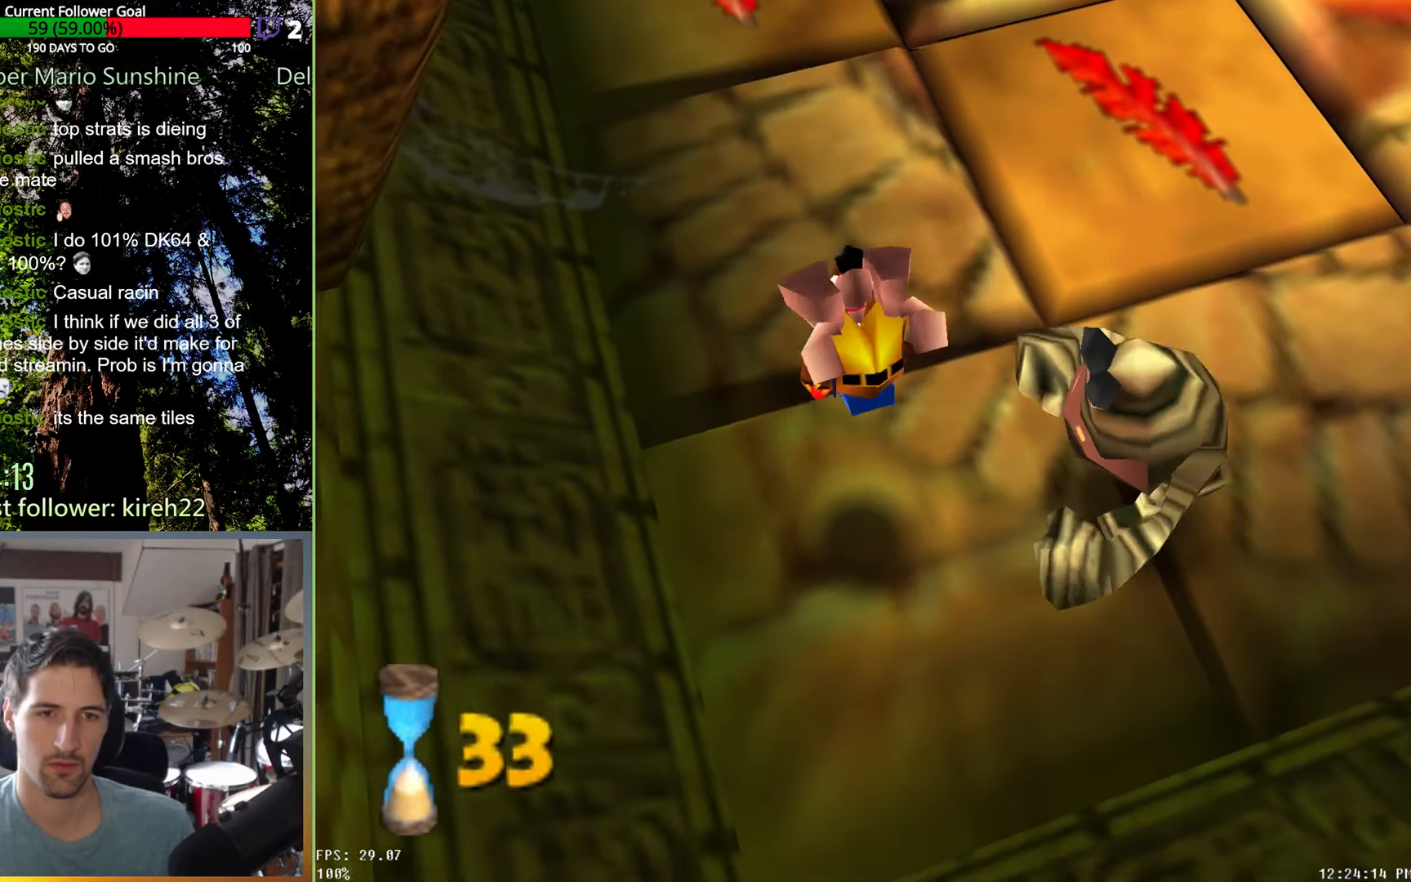
{"dt_ms": 500, "buttons": [], "left_stick": "center", "right_stick": "center", "events": [[458, "left_stick", "center"]]}